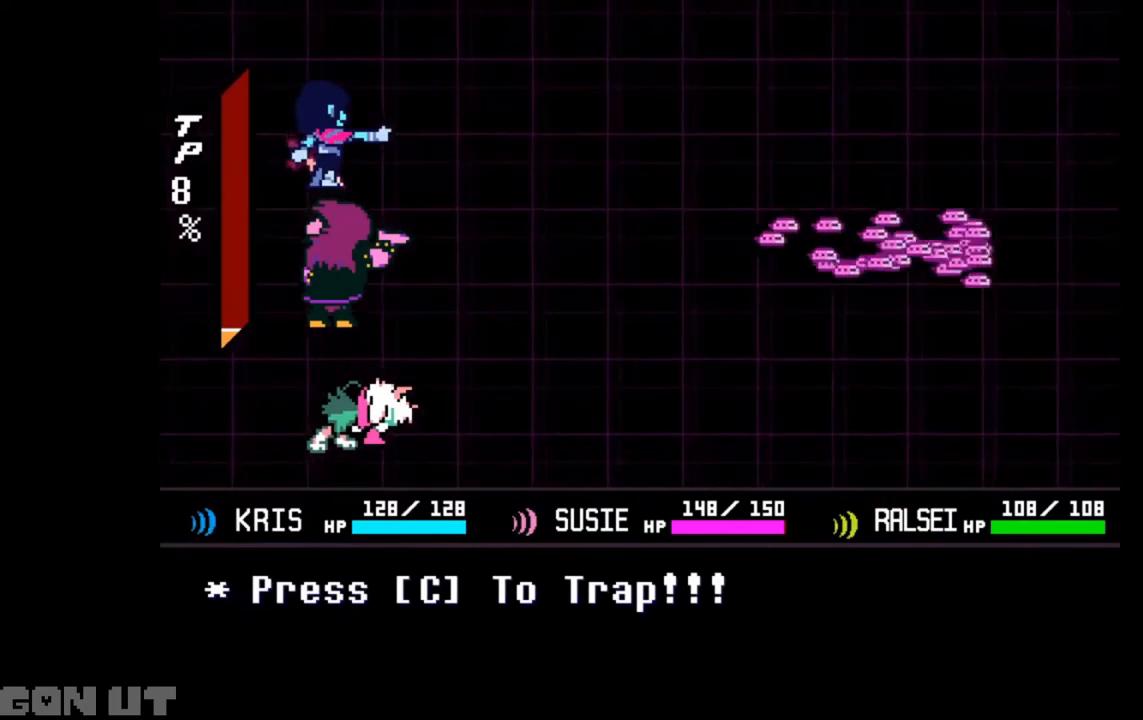
Gameplay with keyboard; each line is a JSON object with the keys held at the frame after it. "events" lists presses ("down") and releases ("up") of "c", "down", "left", "right", "up", "x" and "z" between this image and that frame as [ms after this image, input, new state], when the widget could be followed in between. No other keys are recorded. Mouse input is not recorded.
{"keys": [], "events": []}
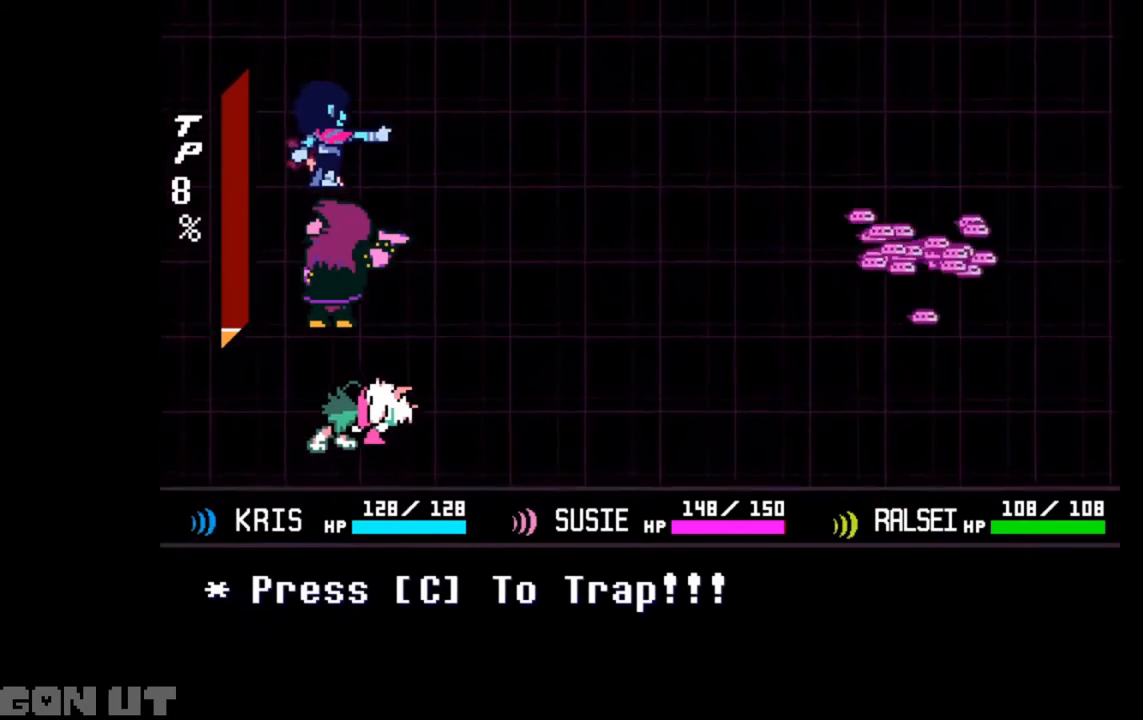
{"keys": [], "events": []}
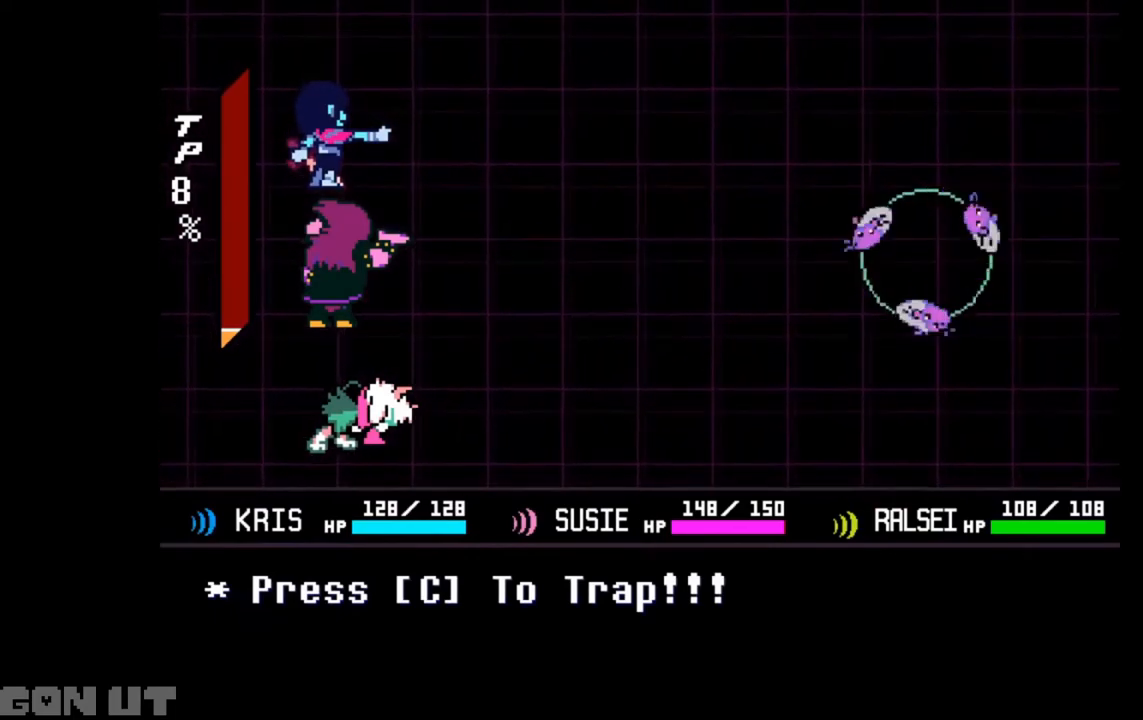
{"keys": [], "events": []}
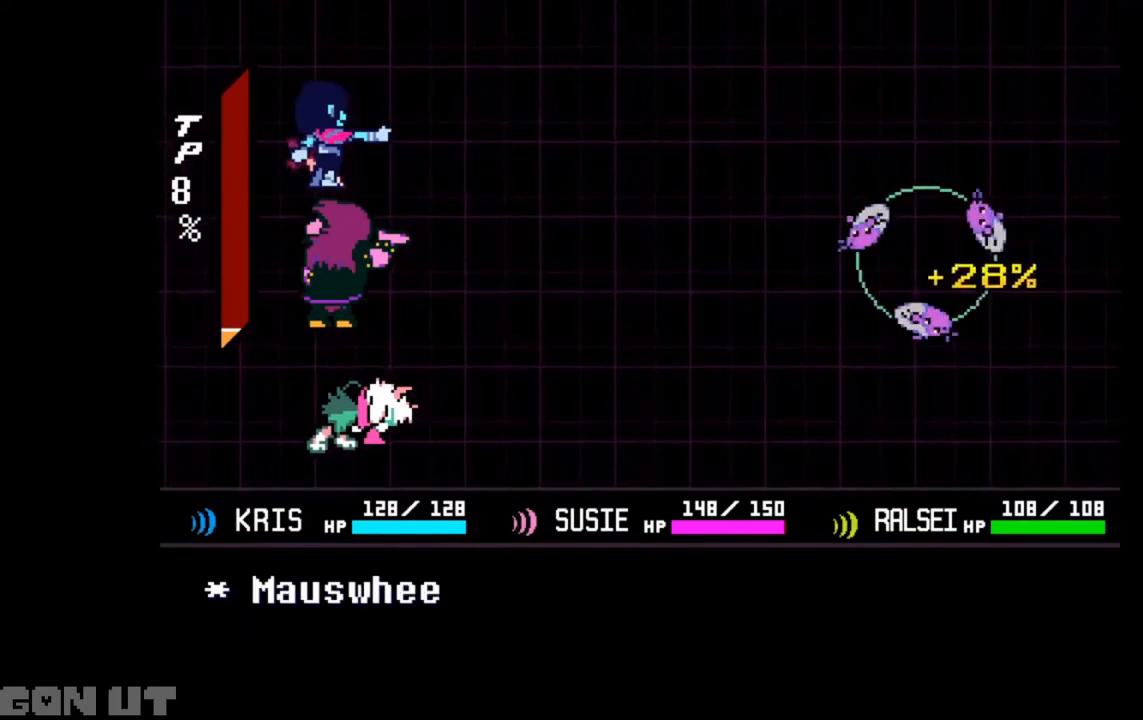
{"keys": [], "events": [[33, "x", "down"], [150, "x", "up"], [283, "z", "down"], [383, "z", "up"]]}
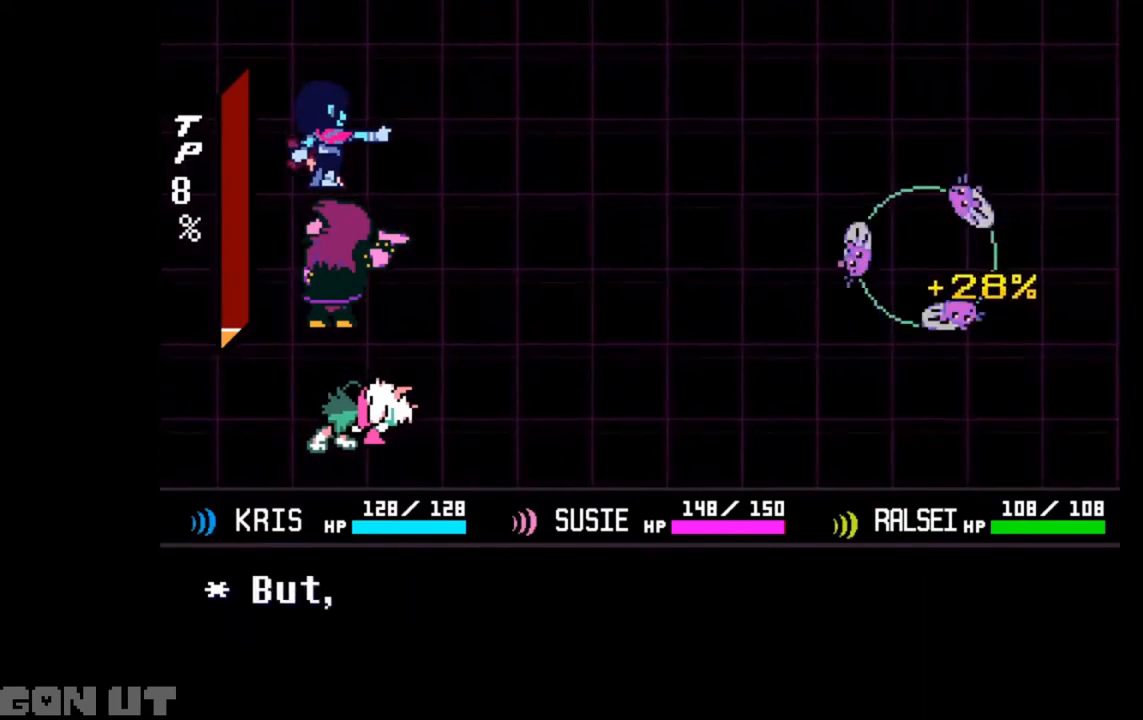
{"keys": ["c"], "events": [[283, "c", "down"]]}
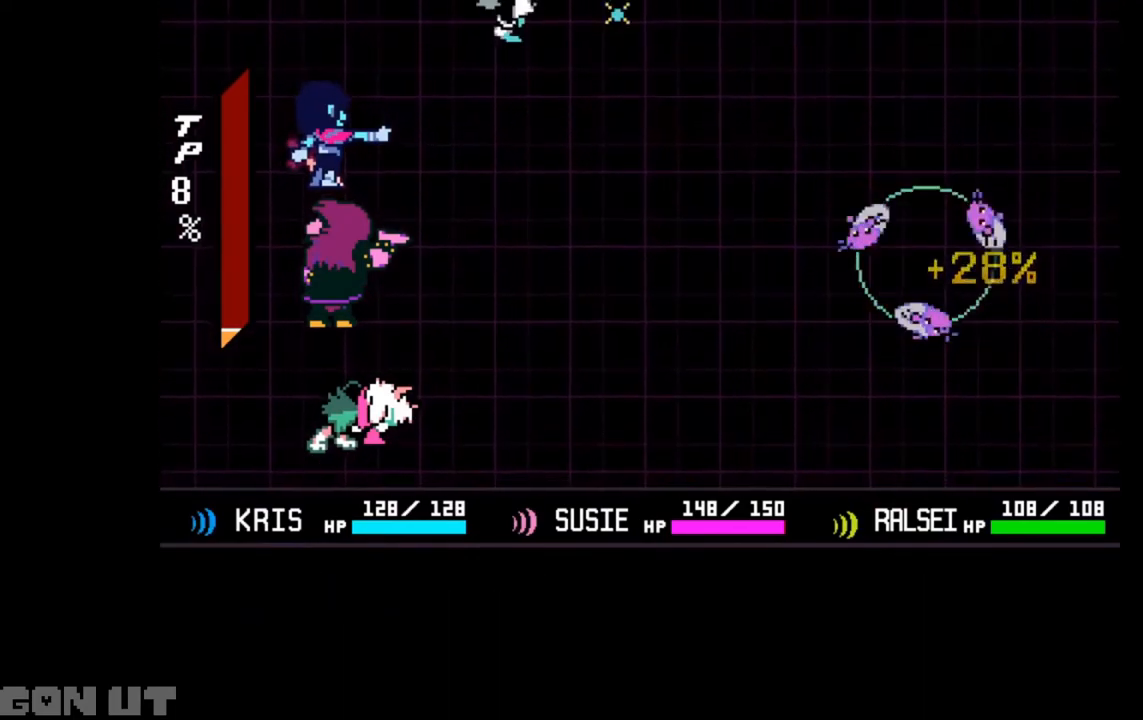
{"keys": ["c"], "events": []}
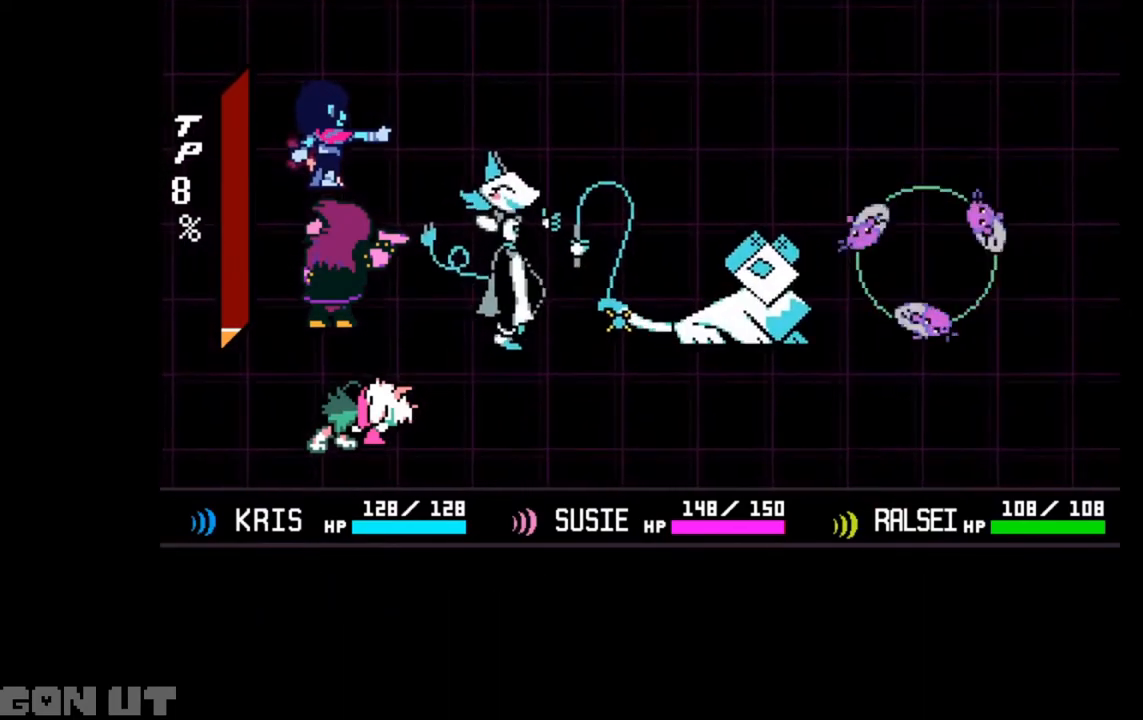
{"keys": ["c"], "events": []}
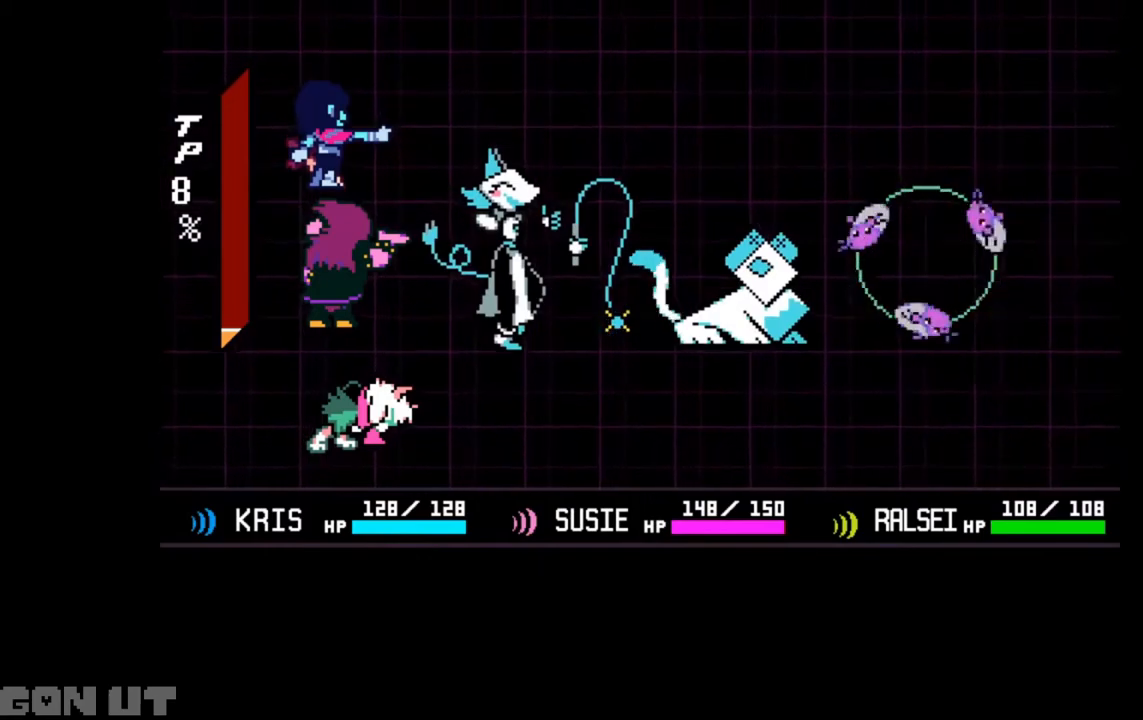
{"keys": ["c"], "events": []}
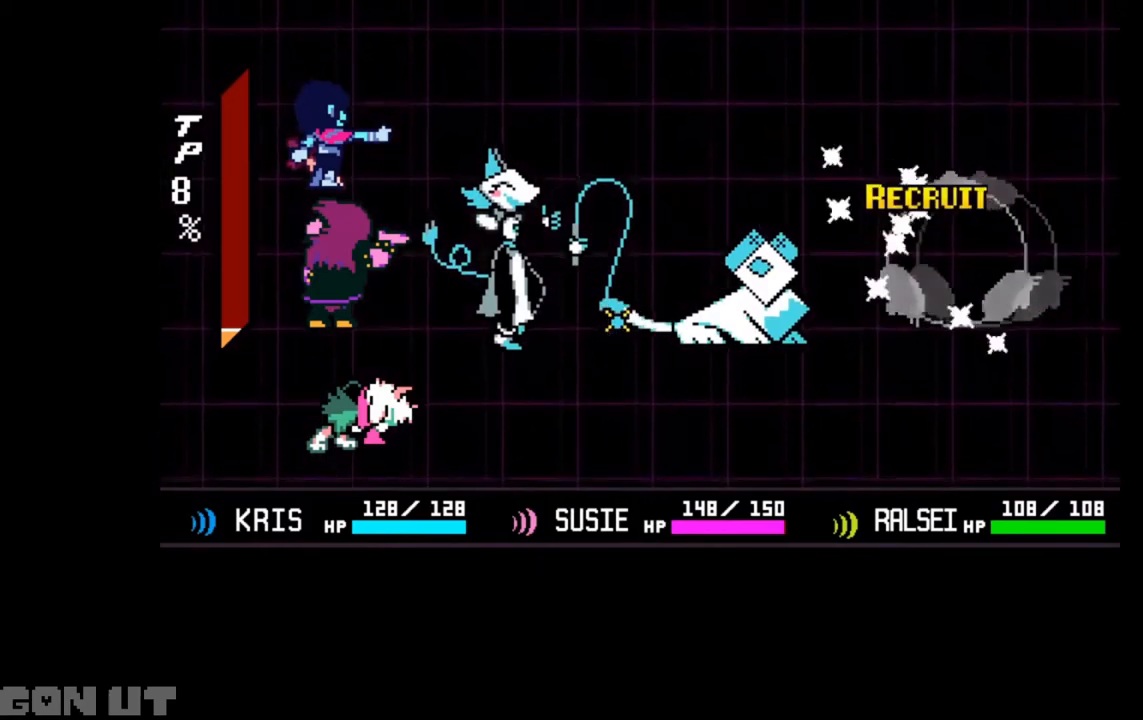
{"keys": ["c"], "events": []}
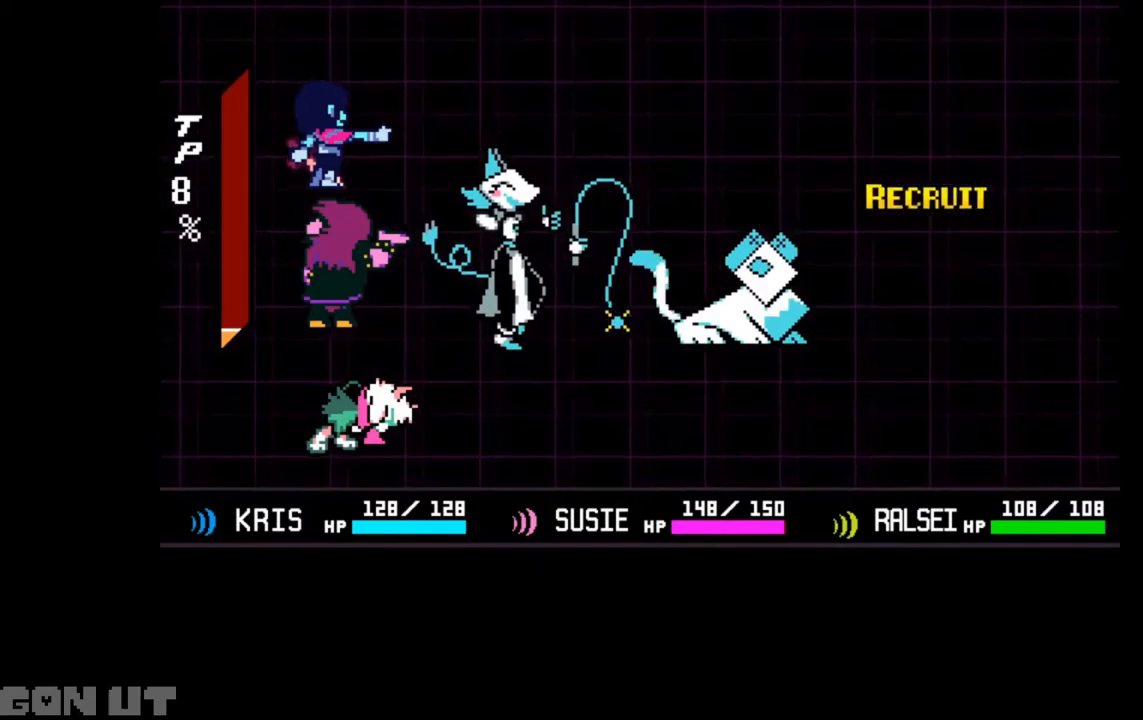
{"keys": ["c"], "events": []}
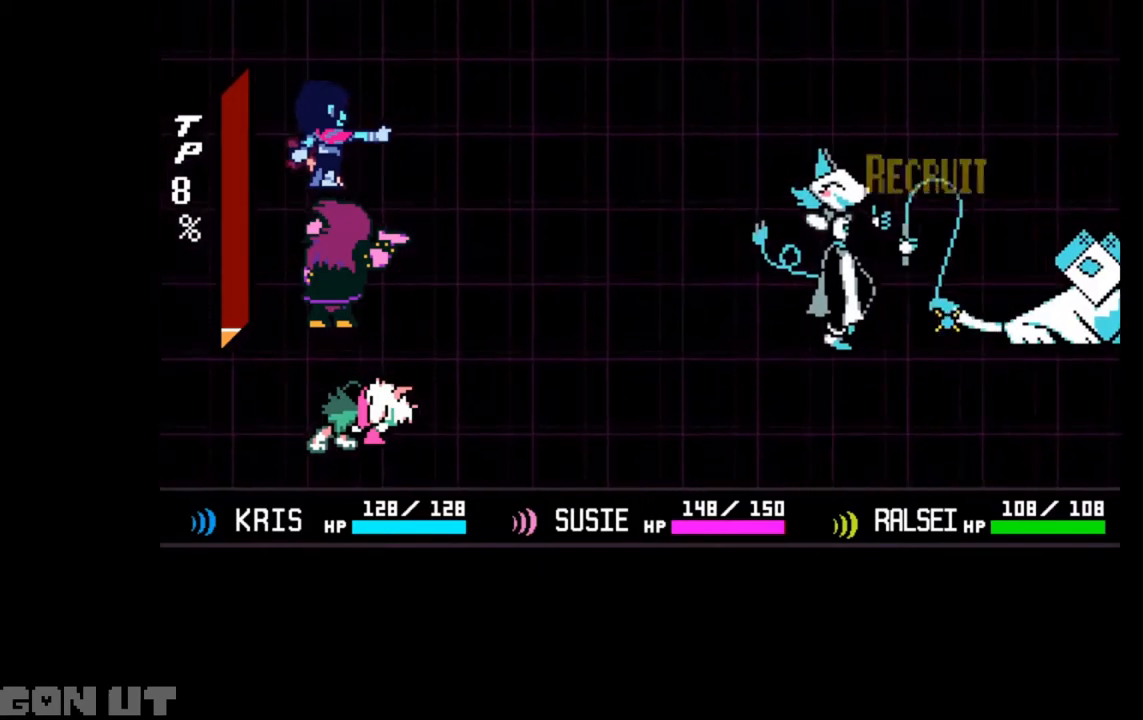
{"keys": ["c"], "events": []}
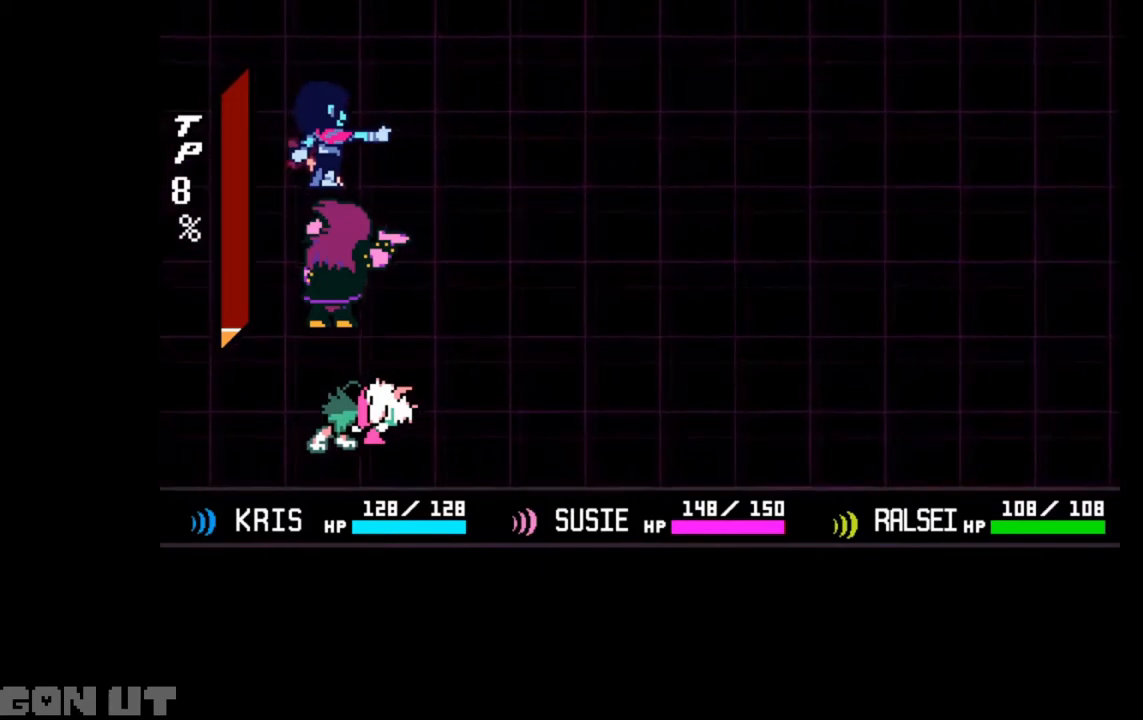
{"keys": ["c"], "events": []}
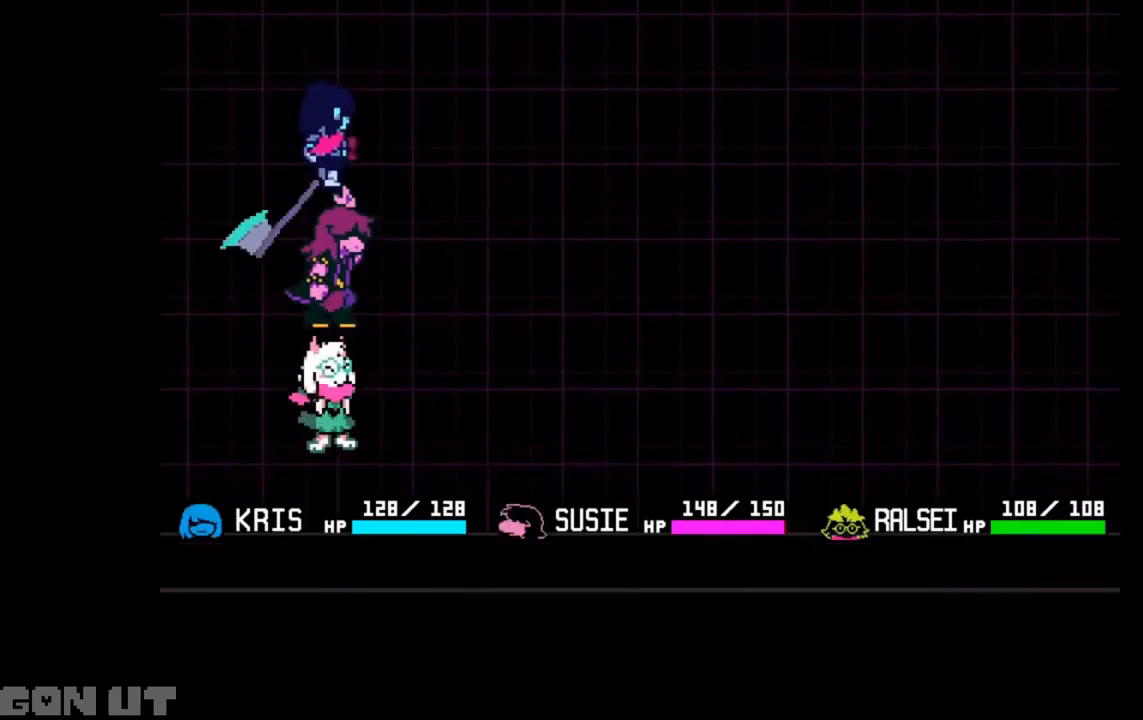
{"keys": ["c", "right"], "events": [[117, "right", "down"]]}
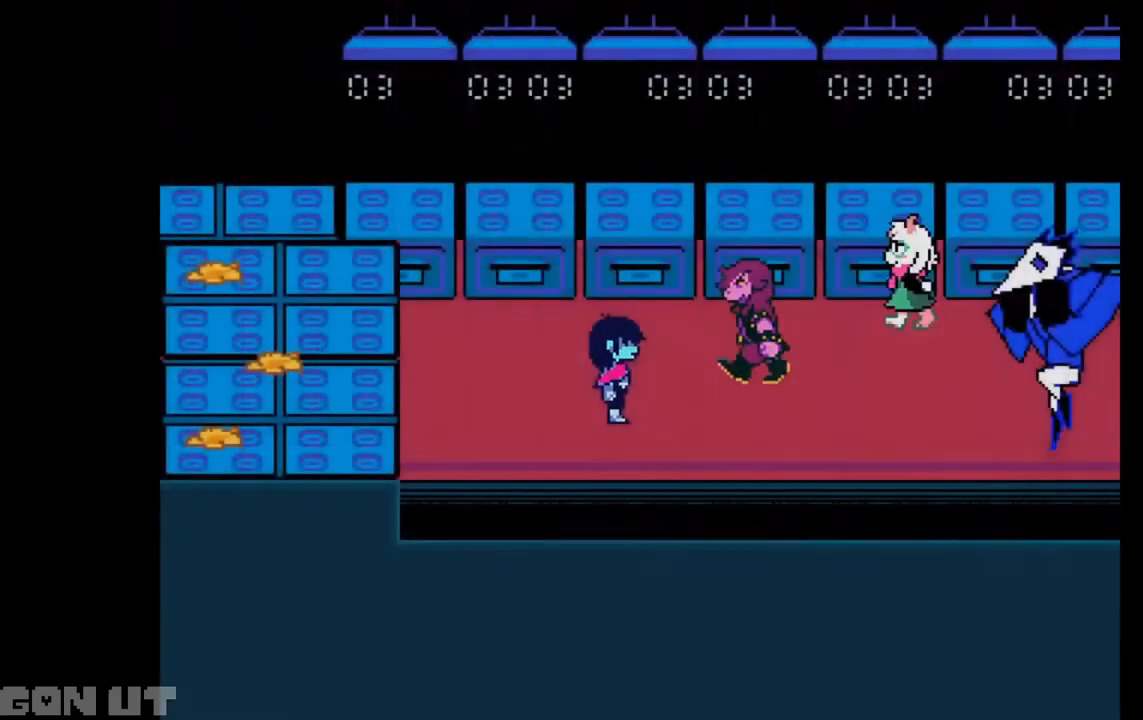
{"keys": ["c", "right"], "events": [[250, "up", "down"], [500, "up", "up"]]}
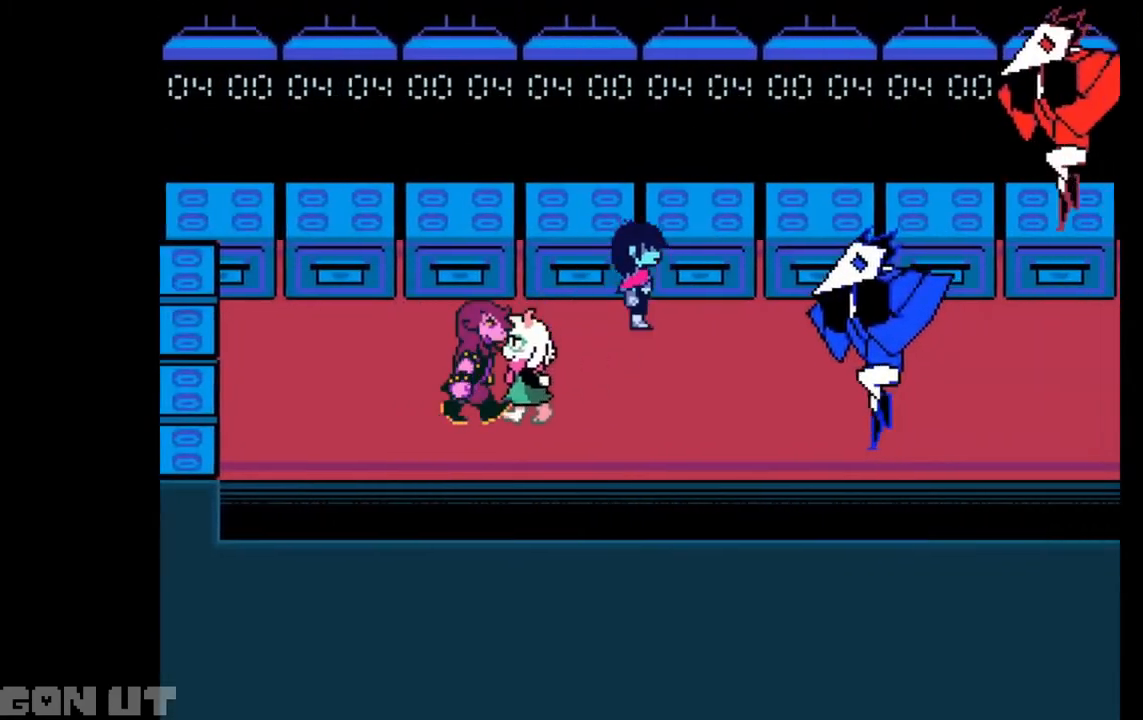
{"keys": ["c", "right"], "events": []}
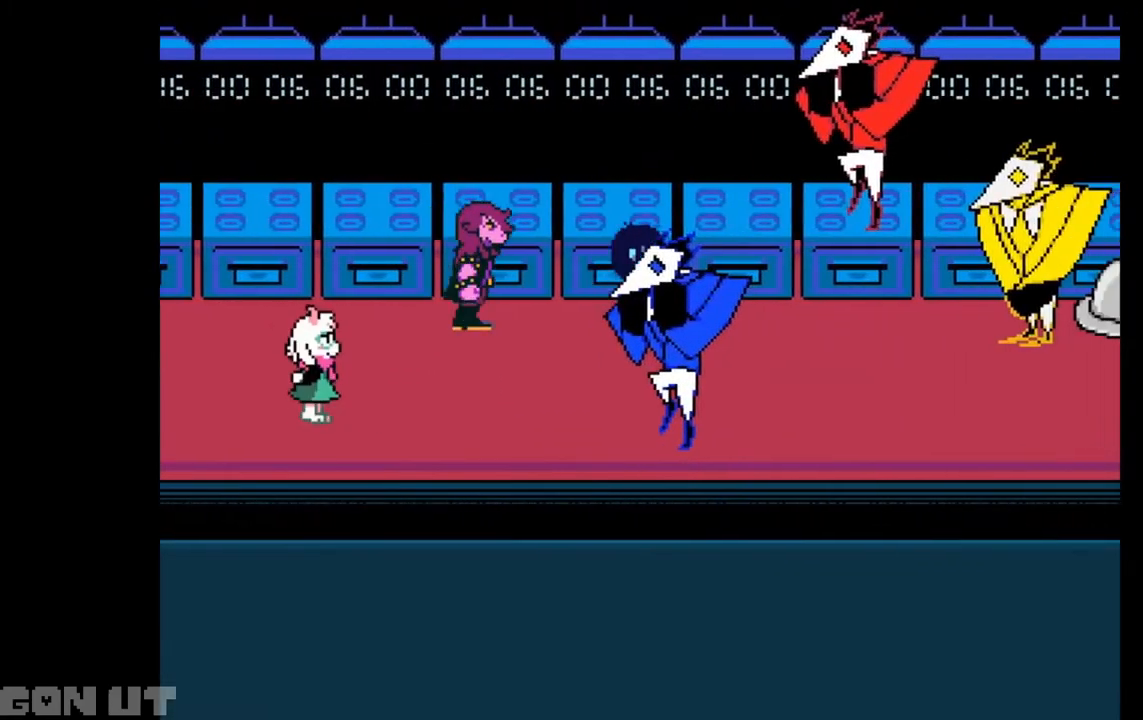
{"keys": ["c", "down", "right"], "events": [[417, "down", "down"]]}
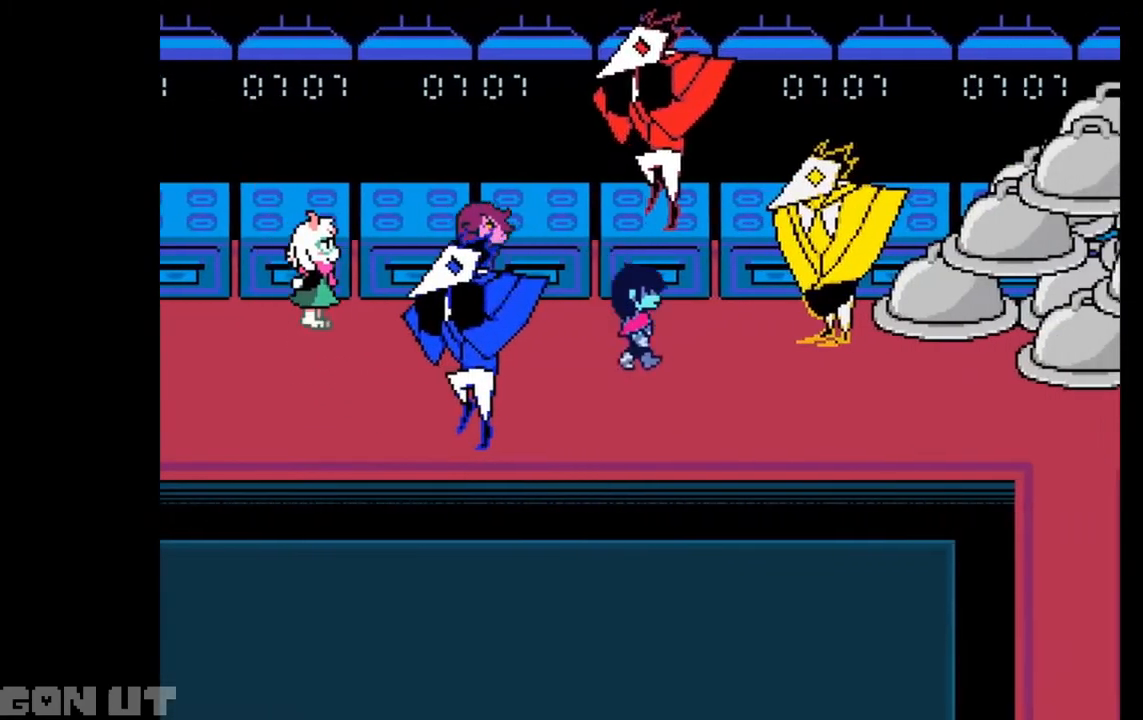
{"keys": ["c", "right"], "events": [[183, "down", "up"]]}
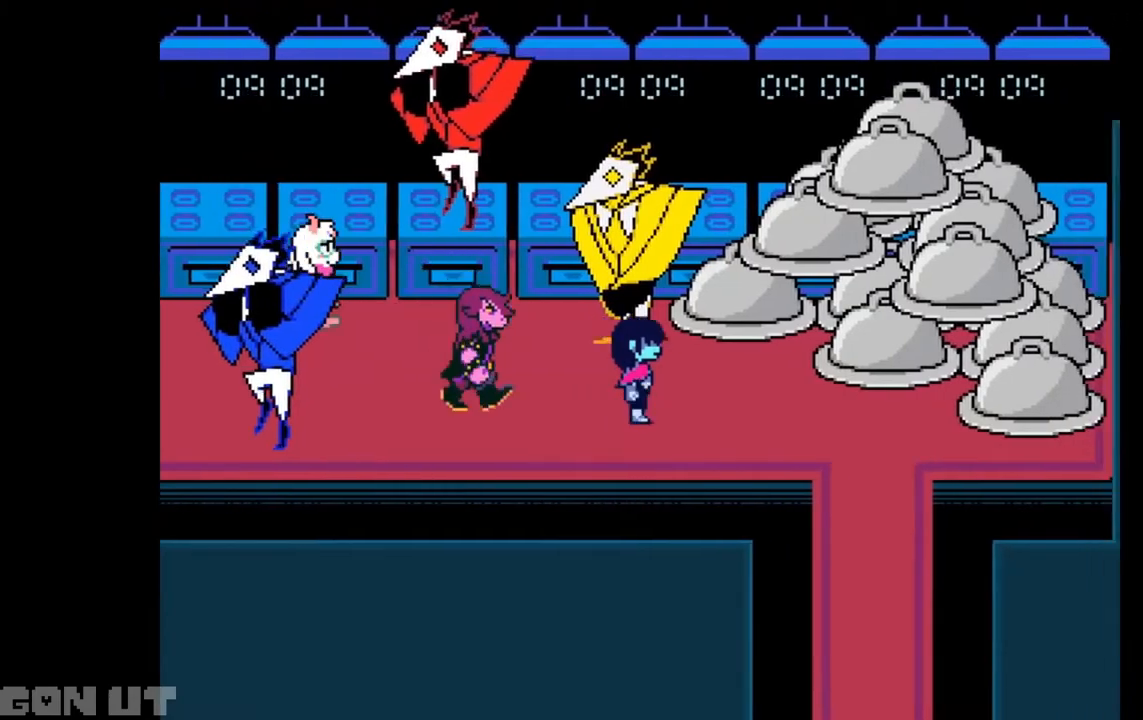
{"keys": ["c", "down", "right"], "events": [[500, "down", "down"]]}
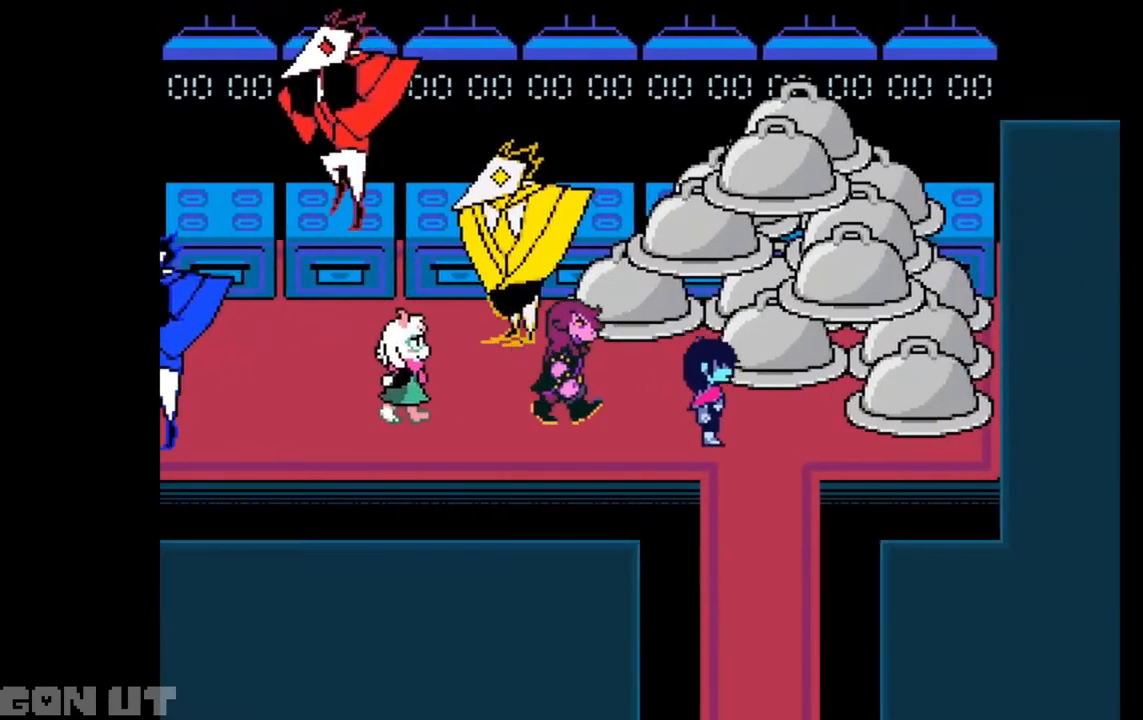
{"keys": ["c", "down"], "events": [[183, "right", "up"]]}
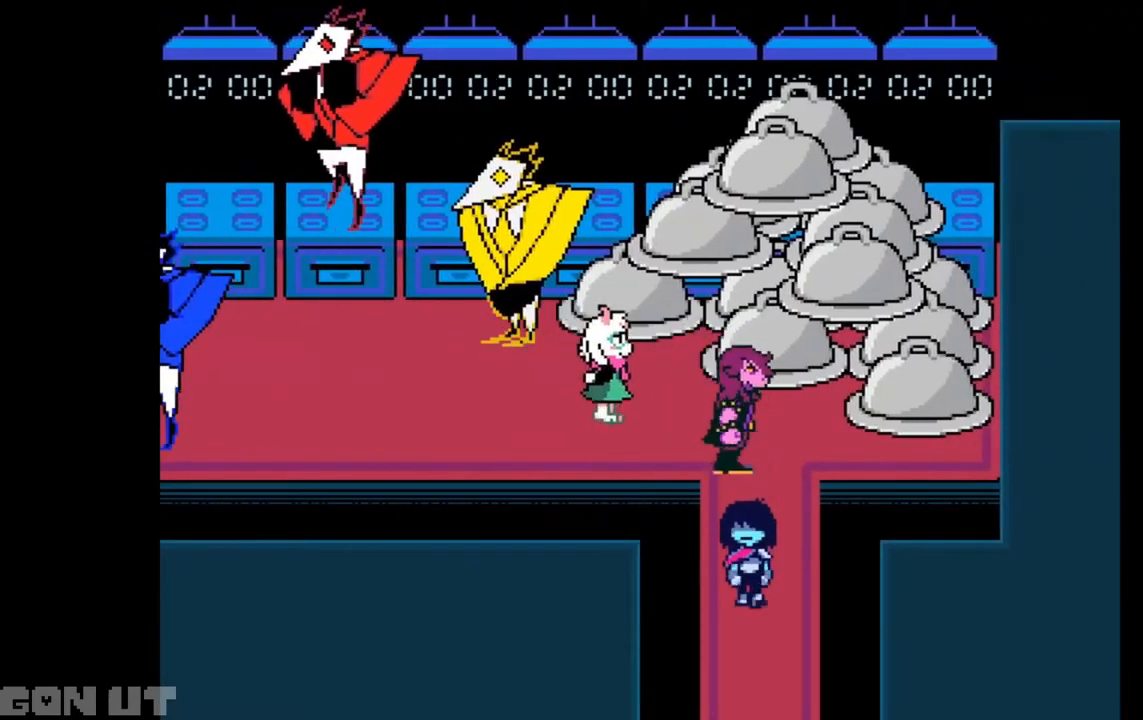
{"keys": ["c", "down"], "events": []}
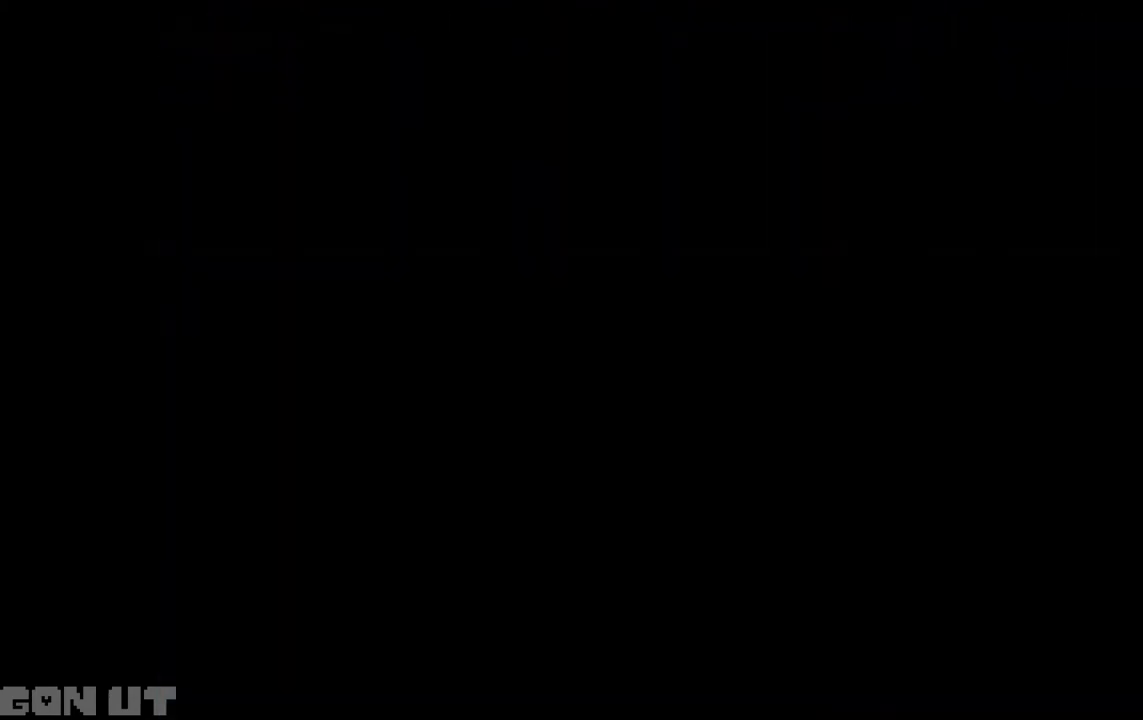
{"keys": ["c"], "events": [[217, "down", "up"]]}
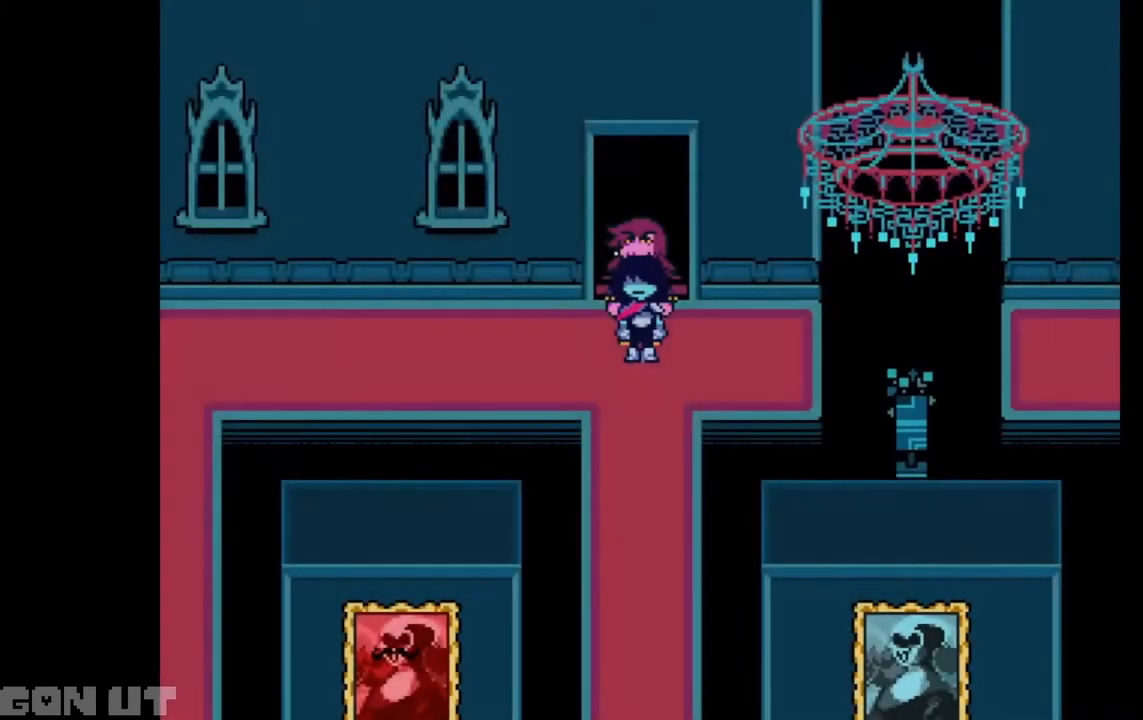
{"keys": ["c", "left"], "events": [[50, "left", "down"]]}
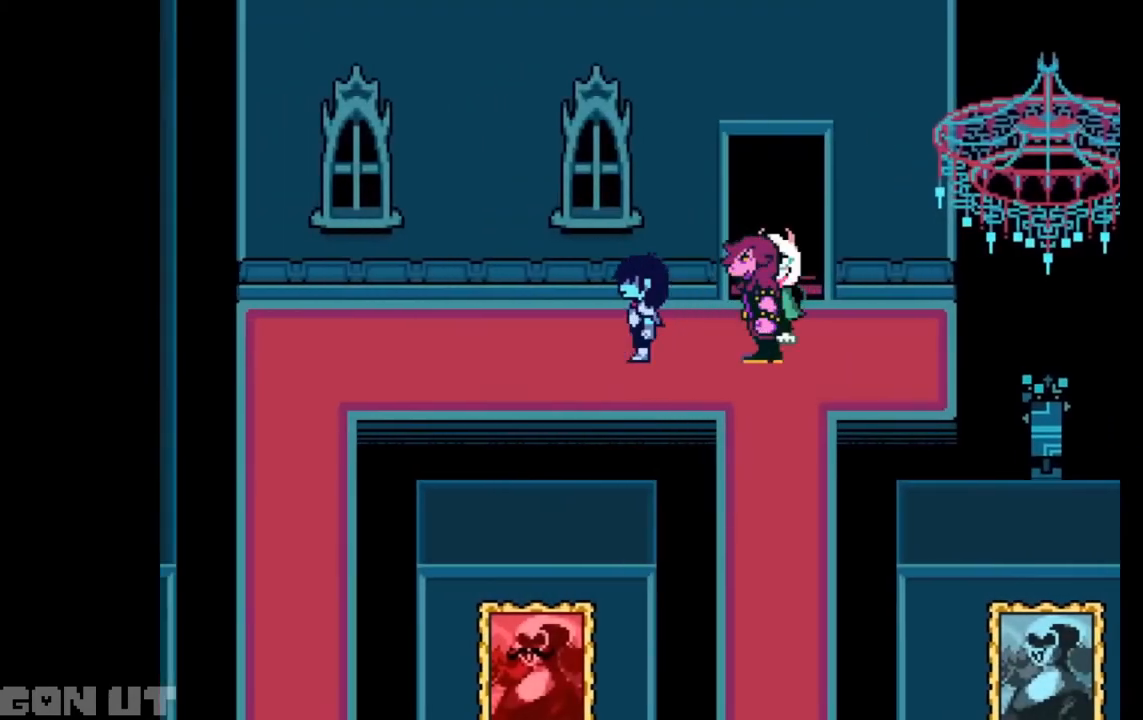
{"keys": ["c", "left"], "events": []}
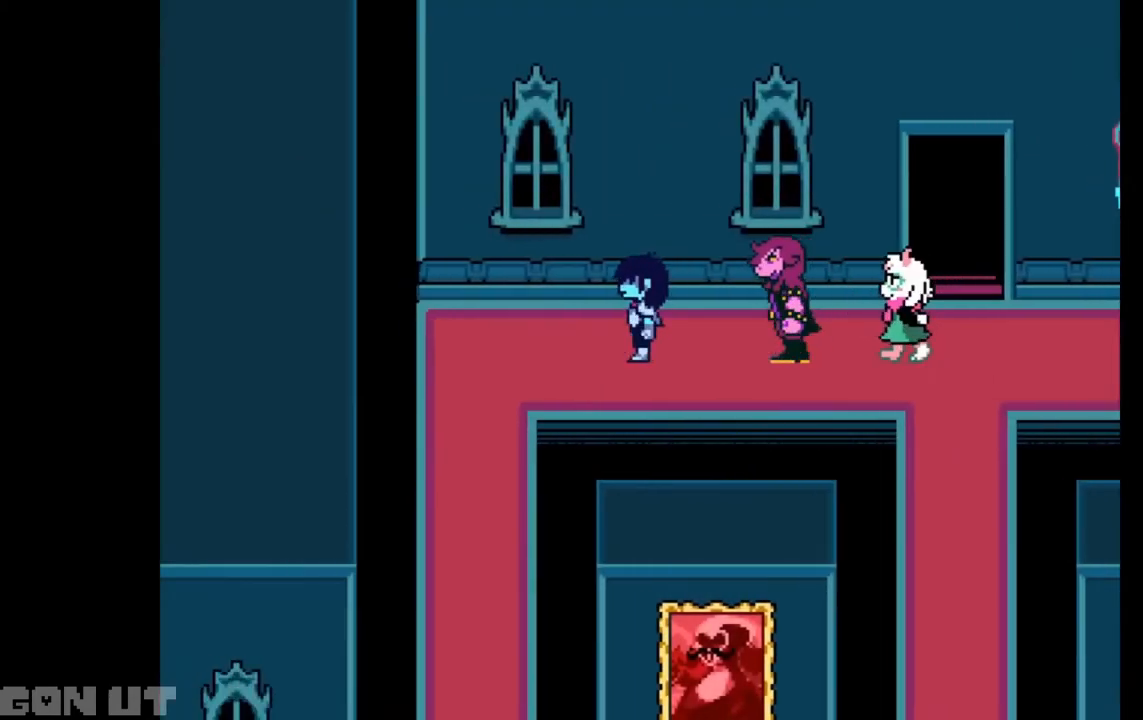
{"keys": ["c", "down", "left"], "events": [[467, "down", "down"]]}
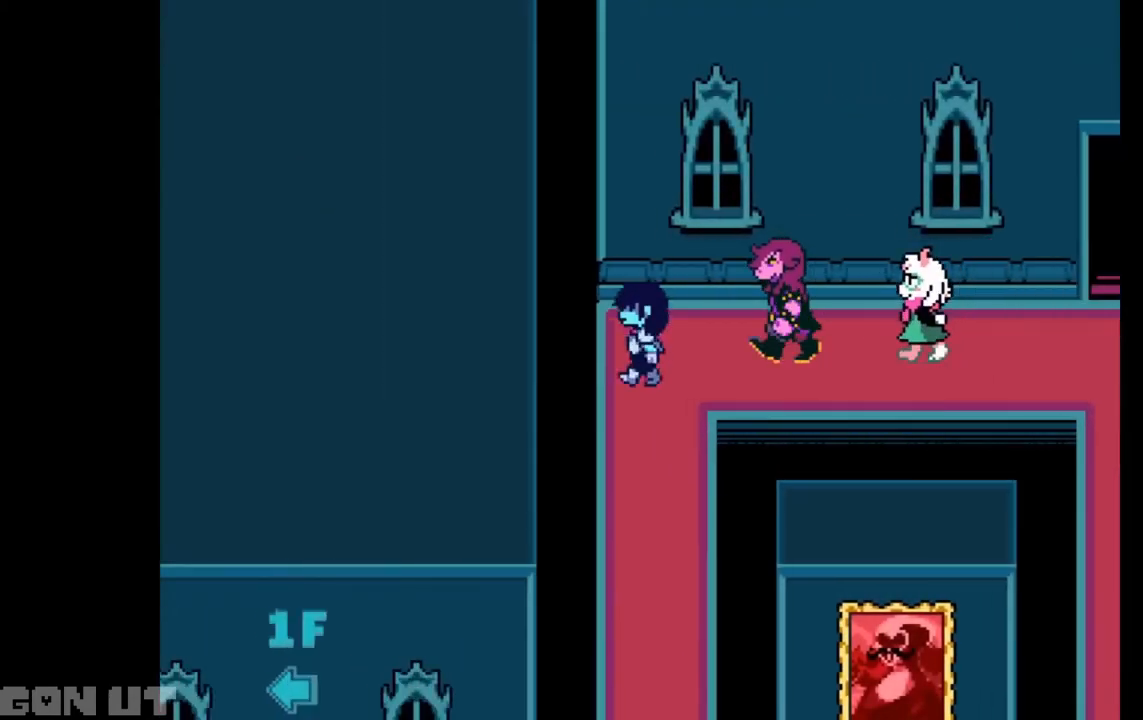
{"keys": ["c", "down"], "events": [[50, "left", "up"]]}
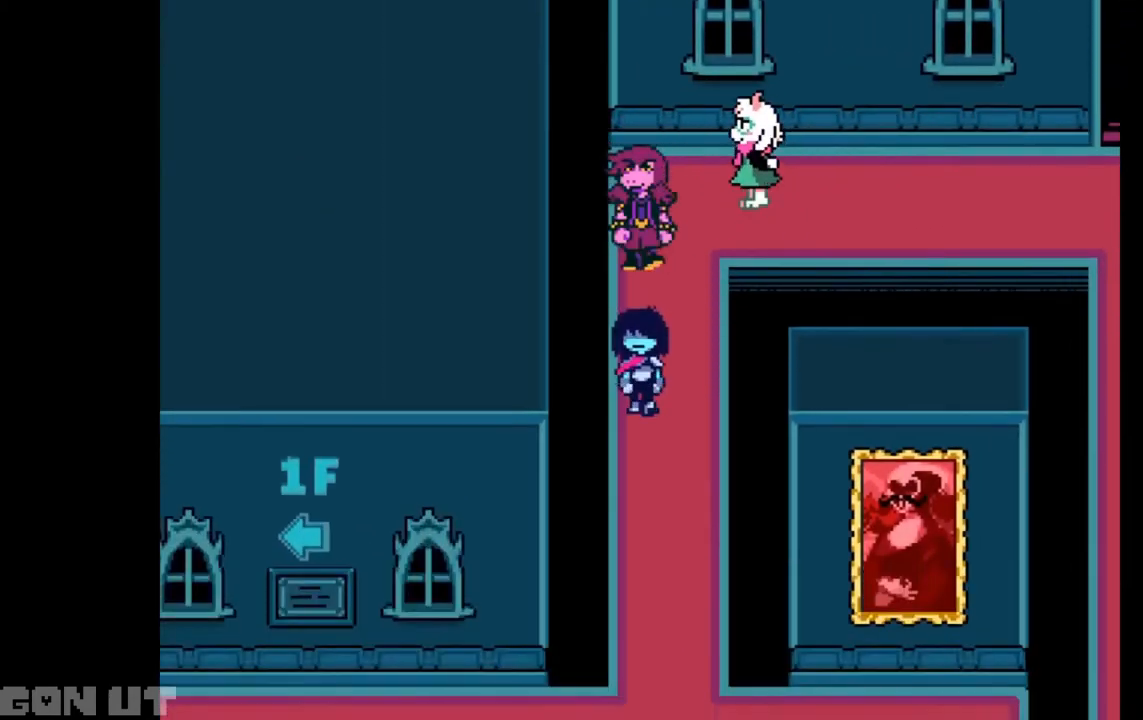
{"keys": ["c", "down"], "events": []}
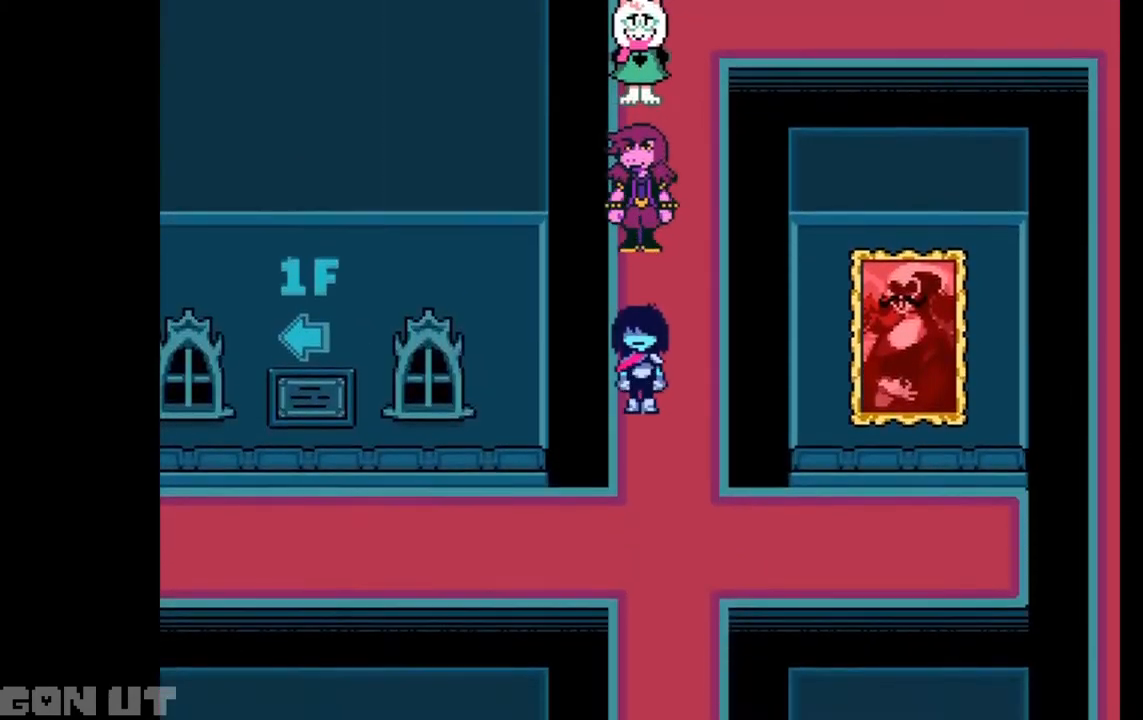
{"keys": ["c", "down"], "events": []}
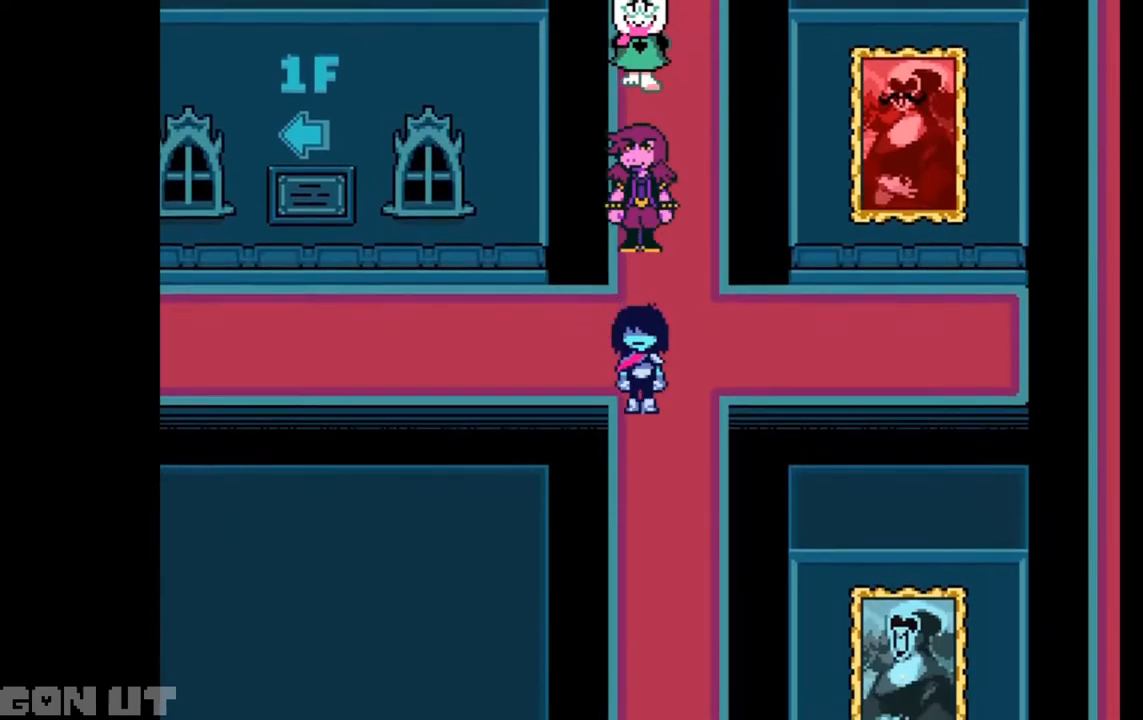
{"keys": ["c", "down"], "events": []}
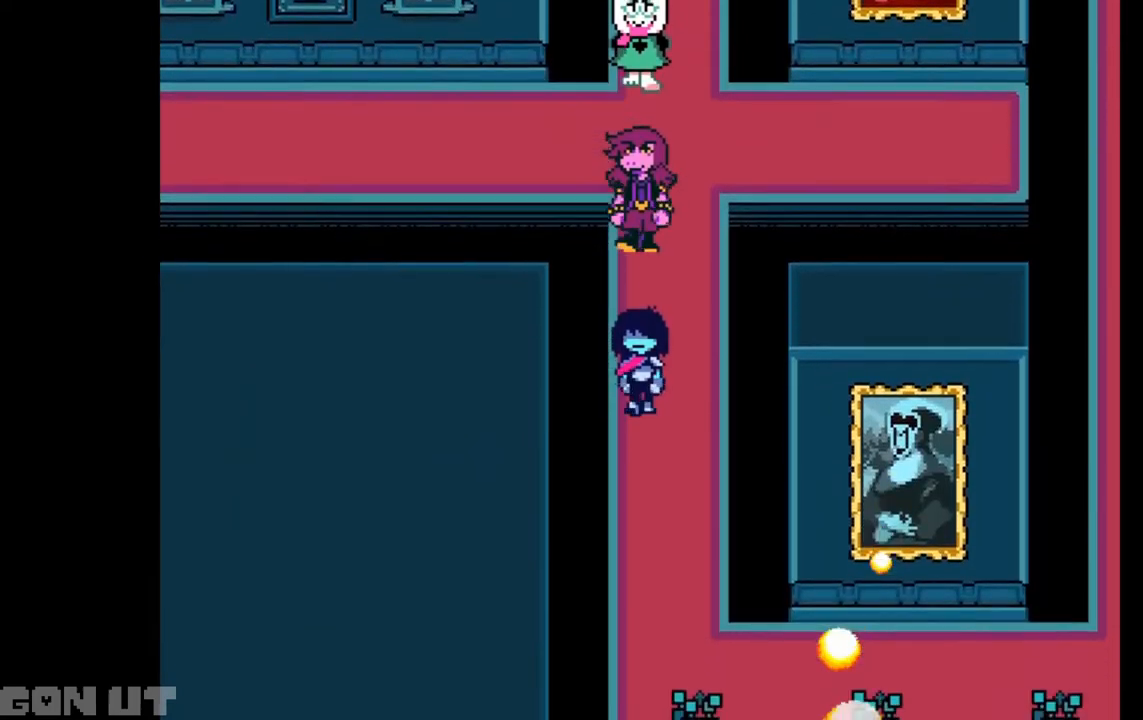
{"keys": ["c", "down"], "events": []}